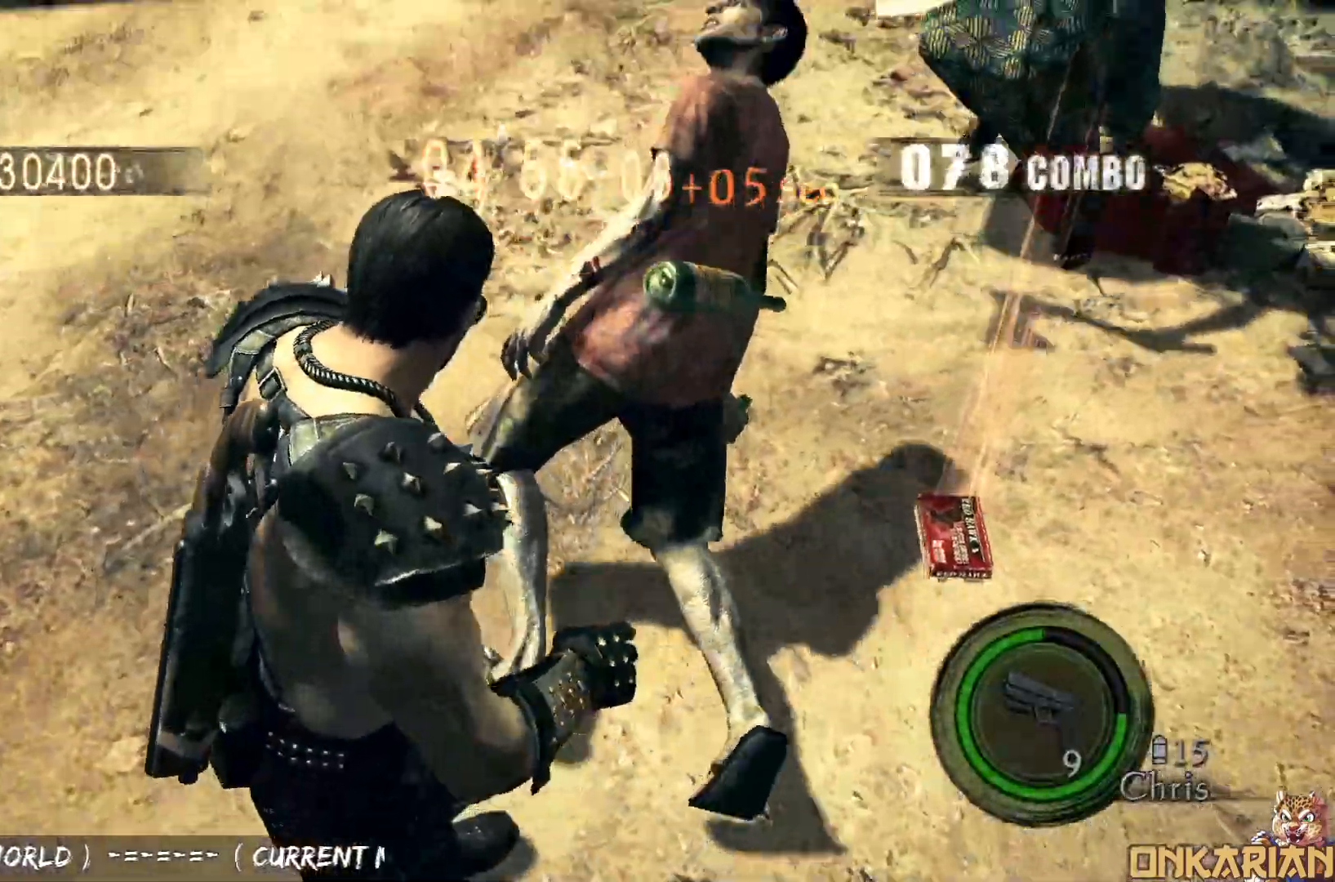
Gameplay with a controller (PlayStation layout); each line is a JSON object with the inputs held at the frame after it. "events" lists button and stick changes between this image and that frame as [ms after this image, input, new state], when the widget could be followed in between.
{"buttons": ["CROSS"], "left_stick": "up-right", "right_stick": "center", "events": []}
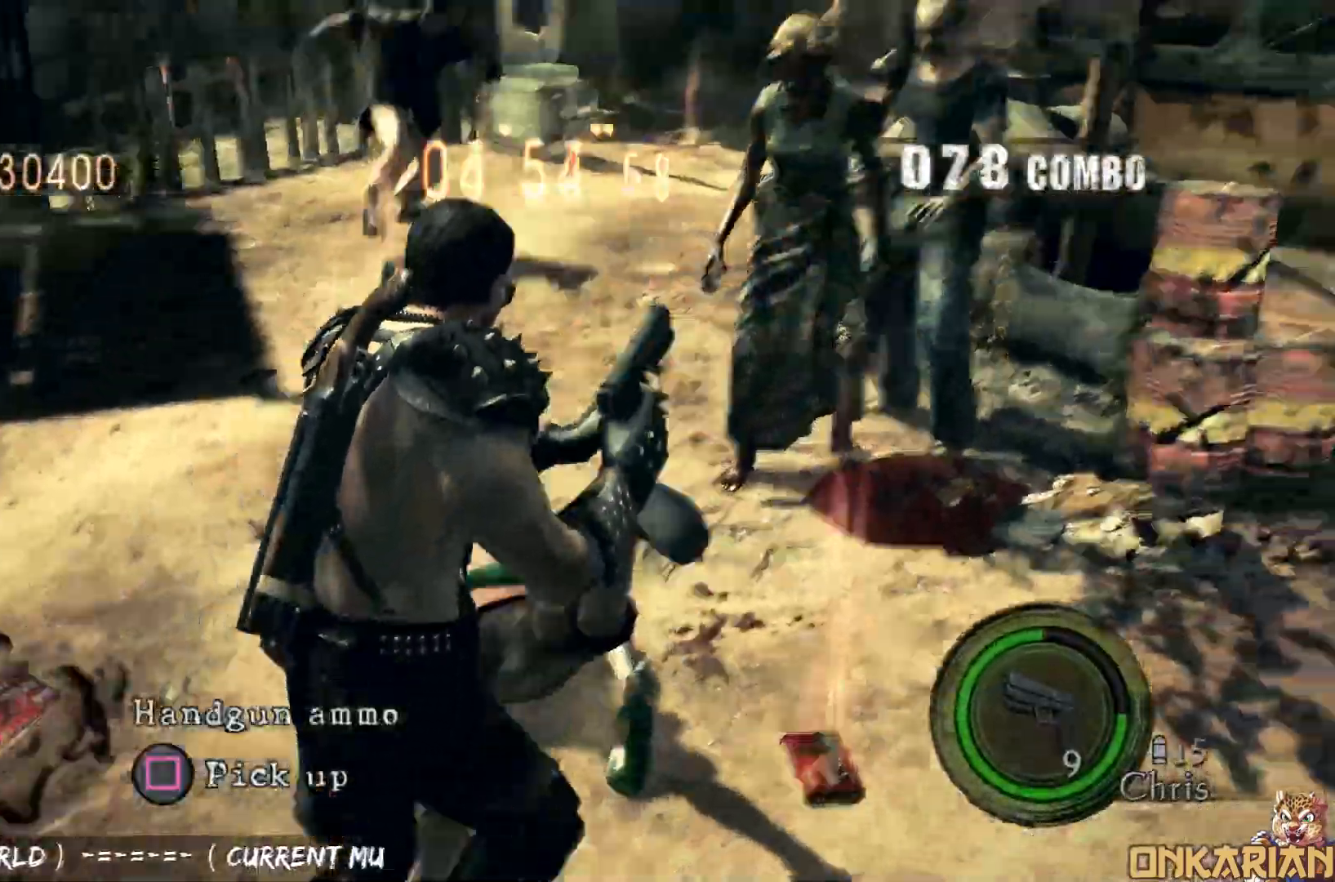
{"buttons": ["R1"], "left_stick": "up", "right_stick": "center", "events": [[167, "R1", "down"], [217, "CROSS", "up"], [217, "left_stick", "center"], [467, "left_stick", "up"]]}
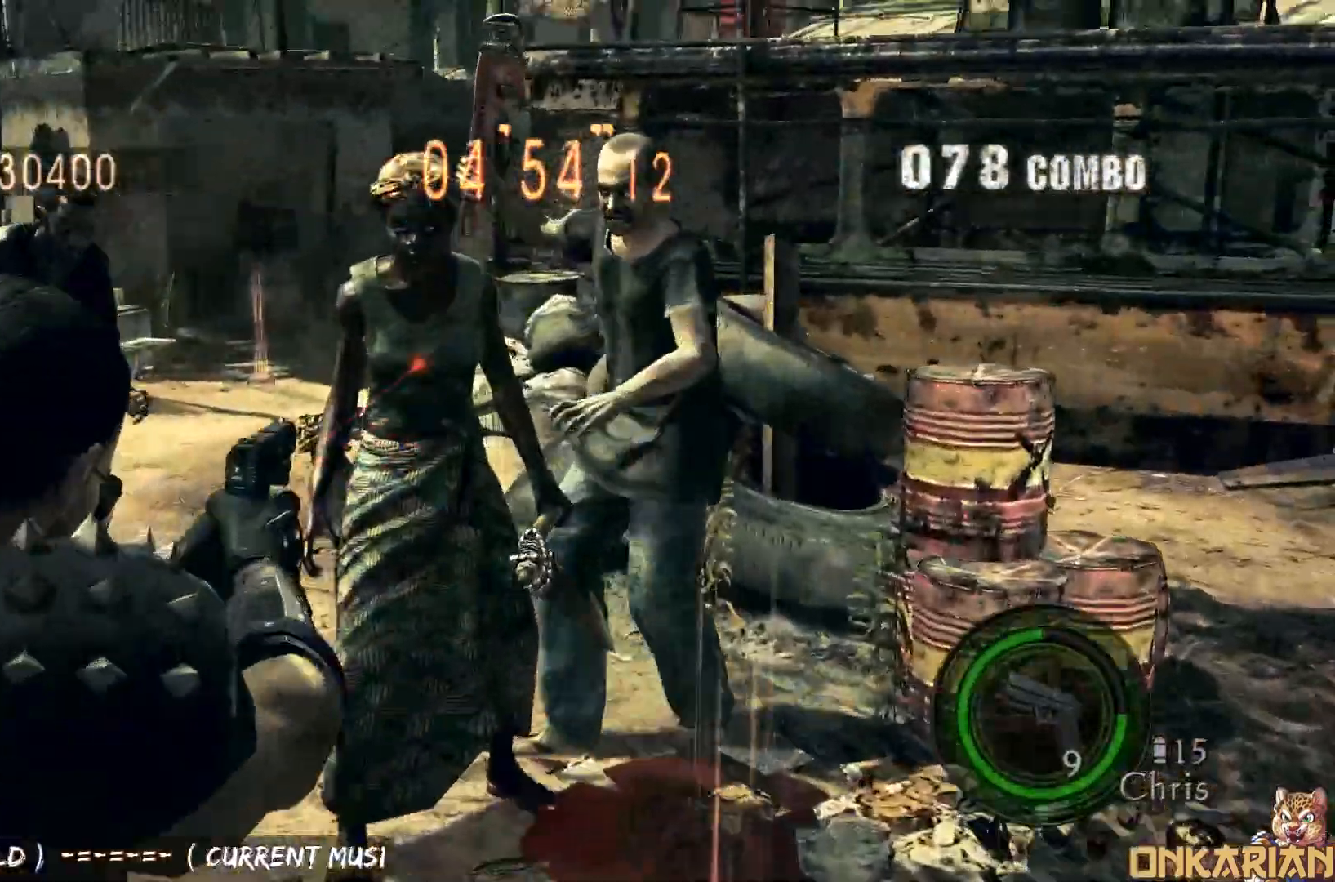
{"buttons": ["CROSS"], "left_stick": "up-right", "right_stick": "center", "events": [[117, "SQUARE", "down"], [117, "left_stick", "center"], [200, "SQUARE", "up"], [333, "CROSS", "down"], [333, "R1", "up"], [333, "left_stick", "up-right"]]}
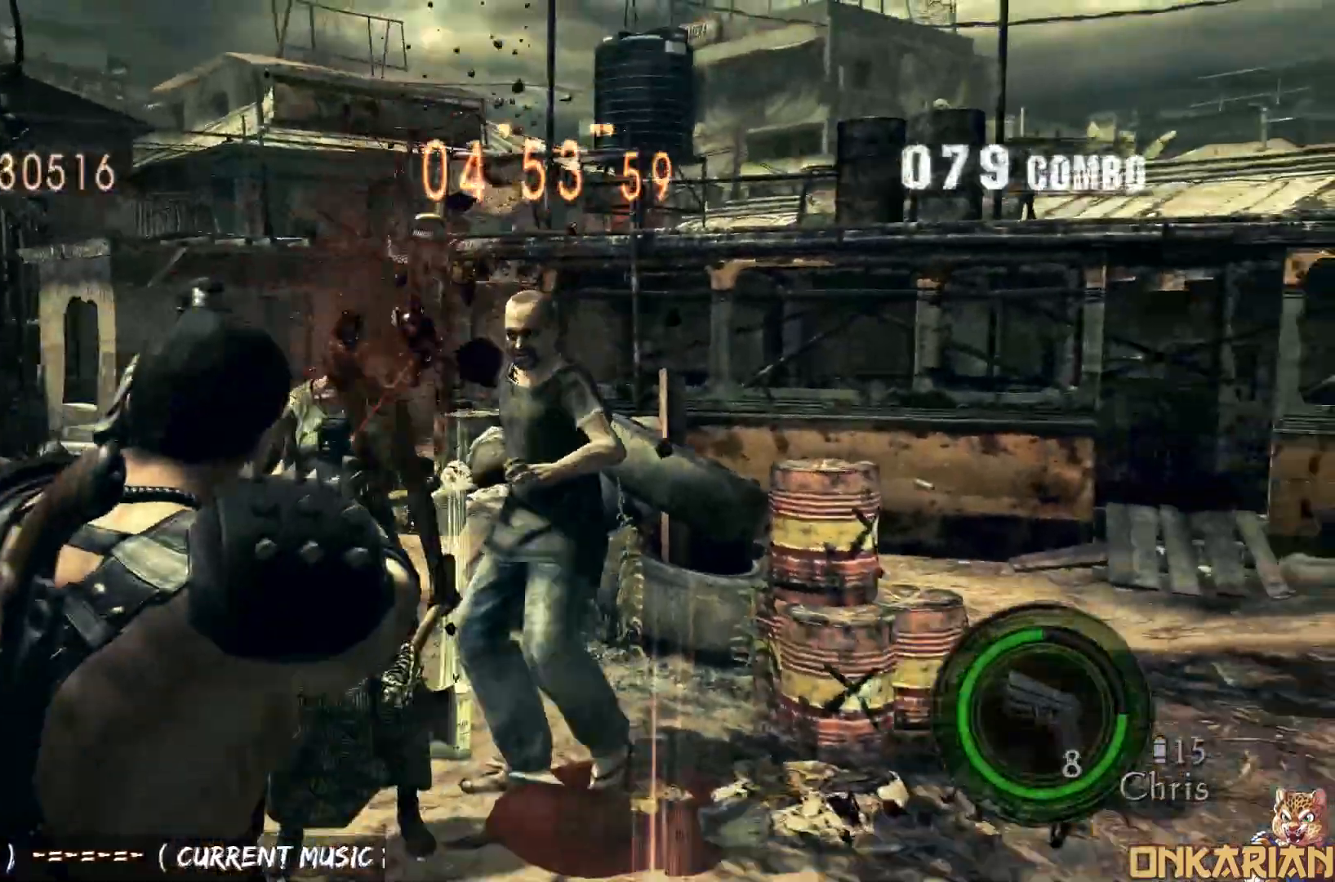
{"buttons": ["R1"], "left_stick": "down-right", "right_stick": "center", "events": [[67, "CROSS", "up"], [67, "left_stick", "center"], [100, "R1", "down"], [150, "left_stick", "down-right"]]}
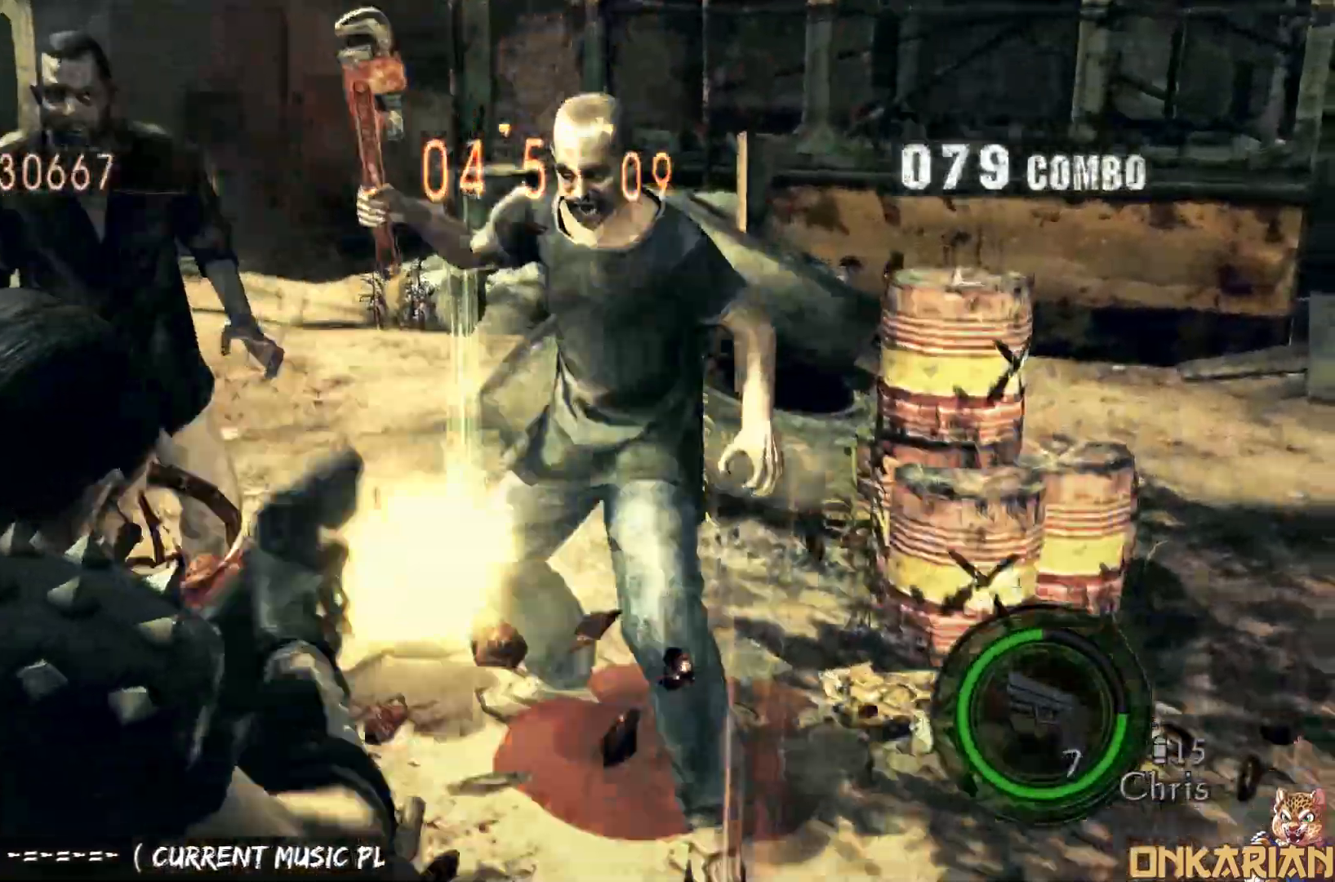
{"buttons": [], "left_stick": "right", "right_stick": "center", "events": [[117, "SQUARE", "down"], [183, "SQUARE", "up"], [267, "left_stick", "right"], [467, "R1", "up"]]}
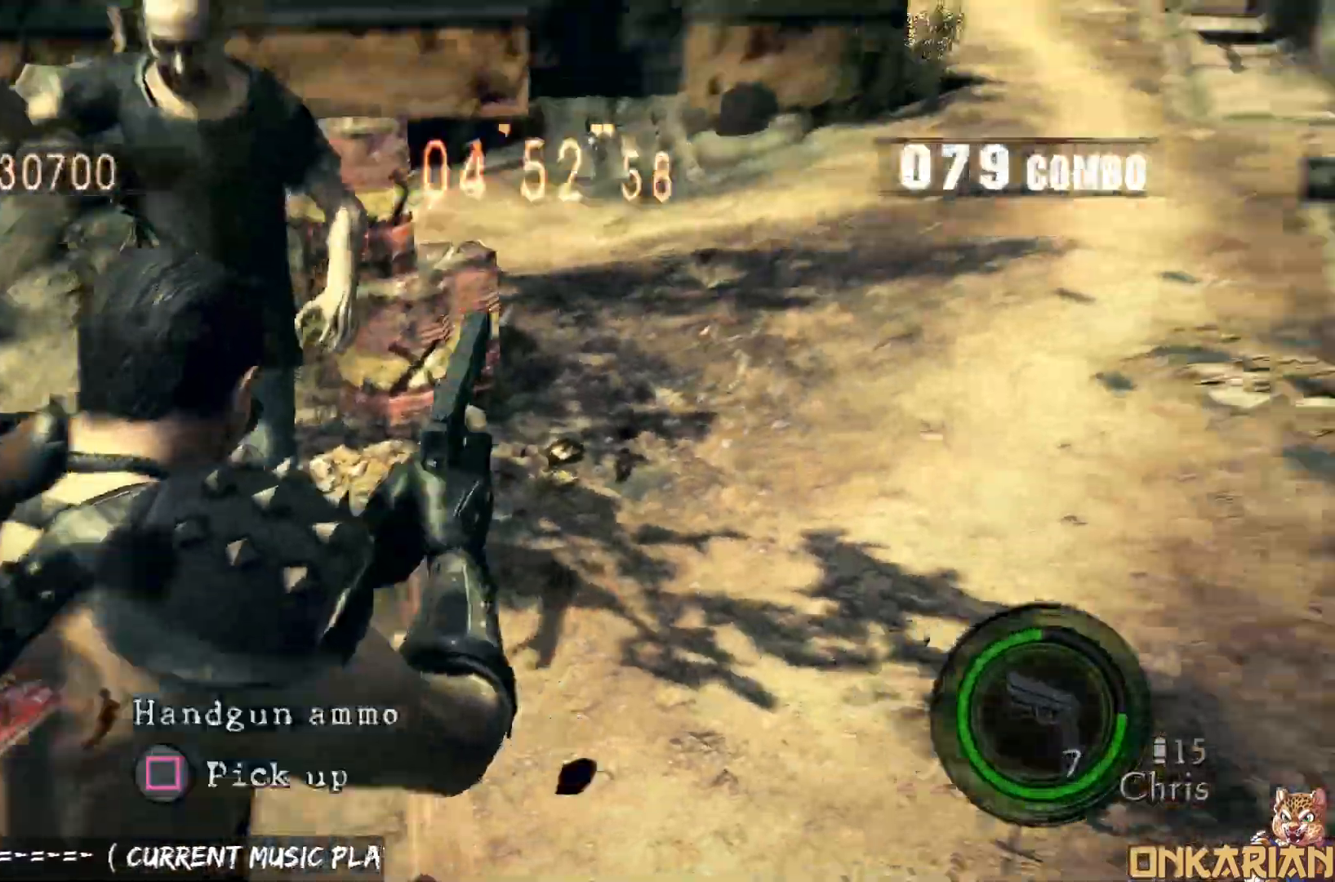
{"buttons": ["CROSS"], "left_stick": "up", "right_stick": "center", "events": [[250, "CROSS", "down"], [333, "left_stick", "up-right"], [467, "left_stick", "up"]]}
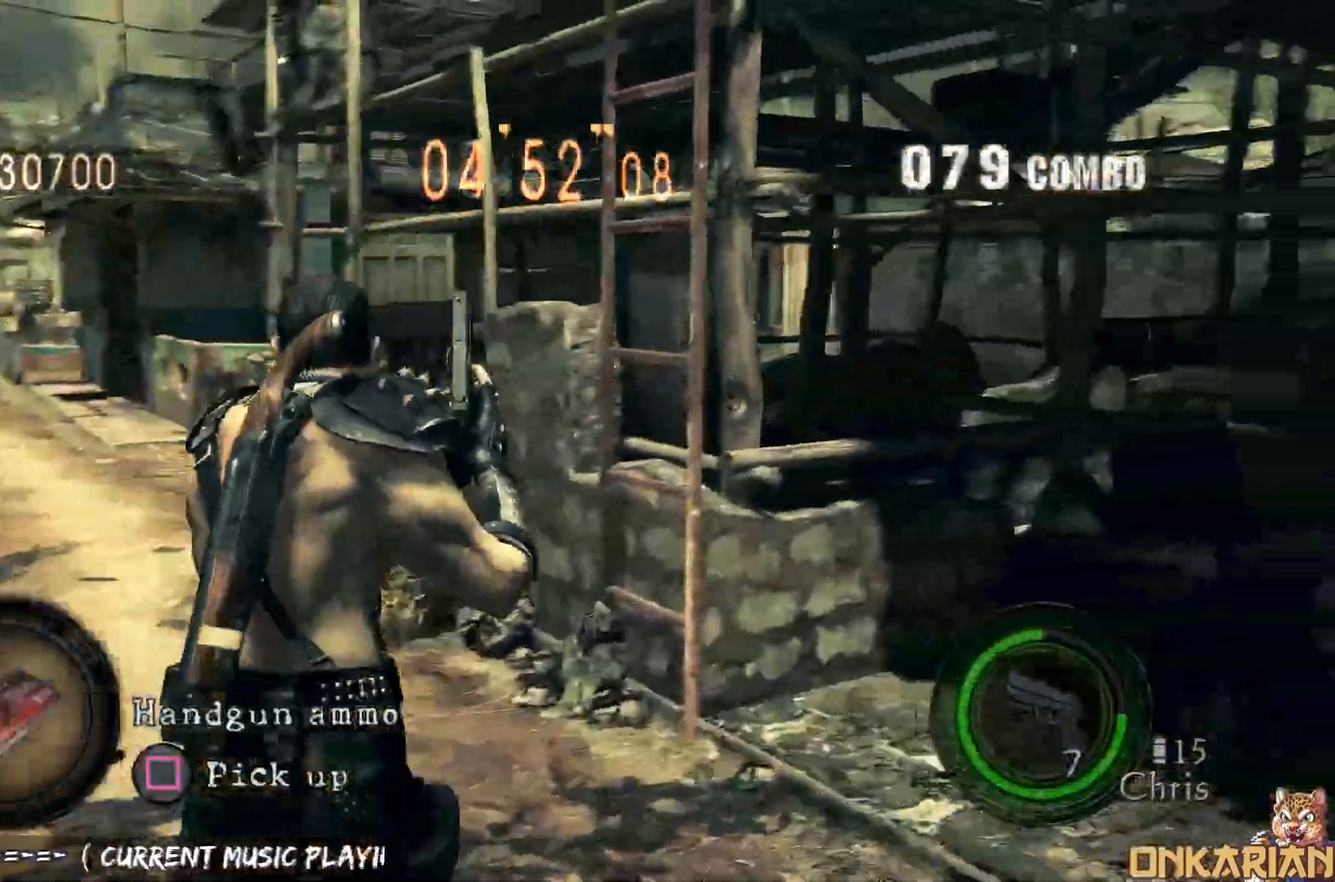
{"buttons": ["CROSS"], "left_stick": "up-left", "right_stick": "left", "events": [[283, "left_stick", "up-left"], [317, "right_stick", "down-left"], [400, "right_stick", "left"]]}
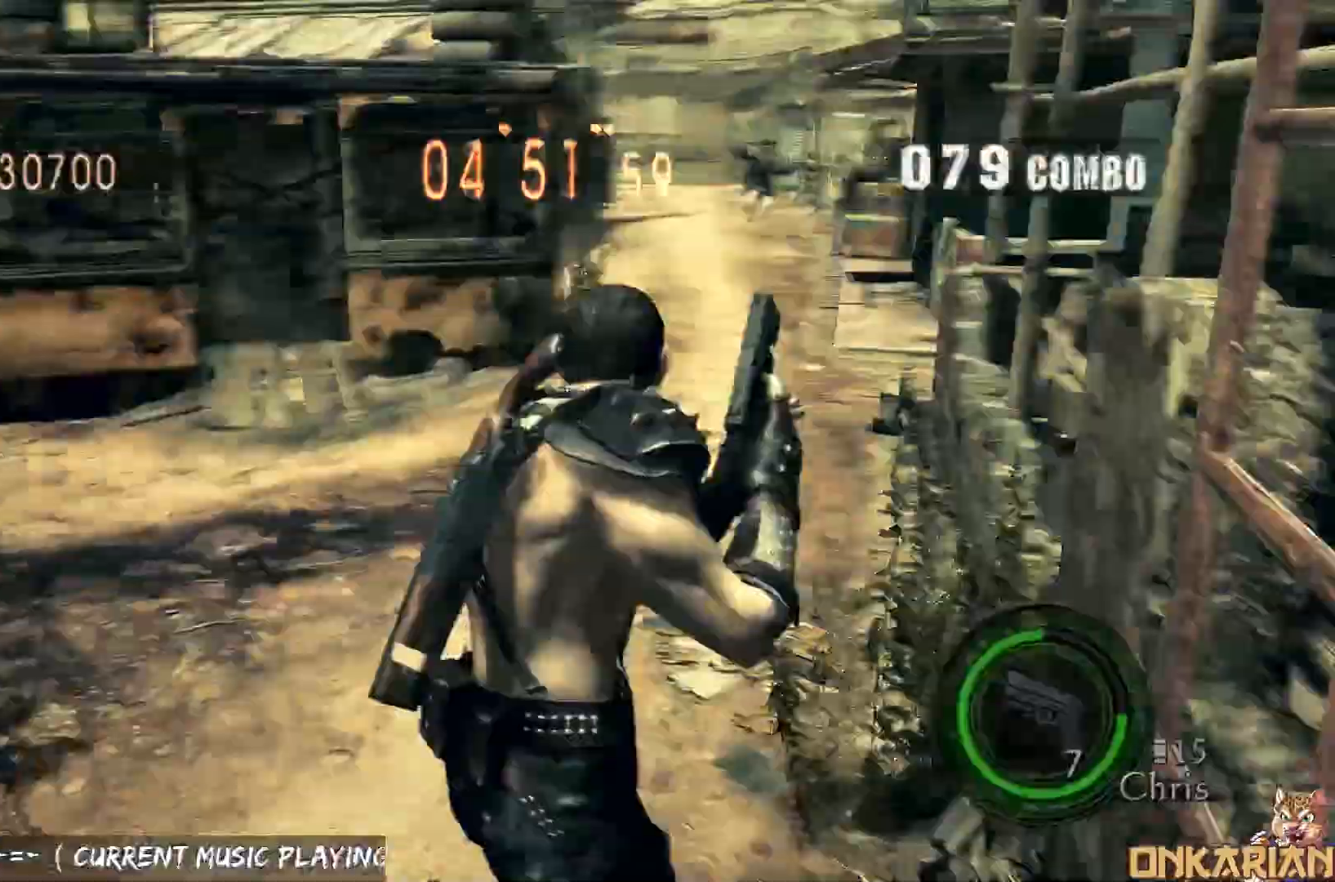
{"buttons": ["R1"], "left_stick": "down-left", "right_stick": "center", "events": [[167, "R1", "down"], [200, "R1", "up"], [350, "left_stick", "down-left"], [383, "R1", "down"], [400, "CROSS", "up"], [450, "right_stick", "center"]]}
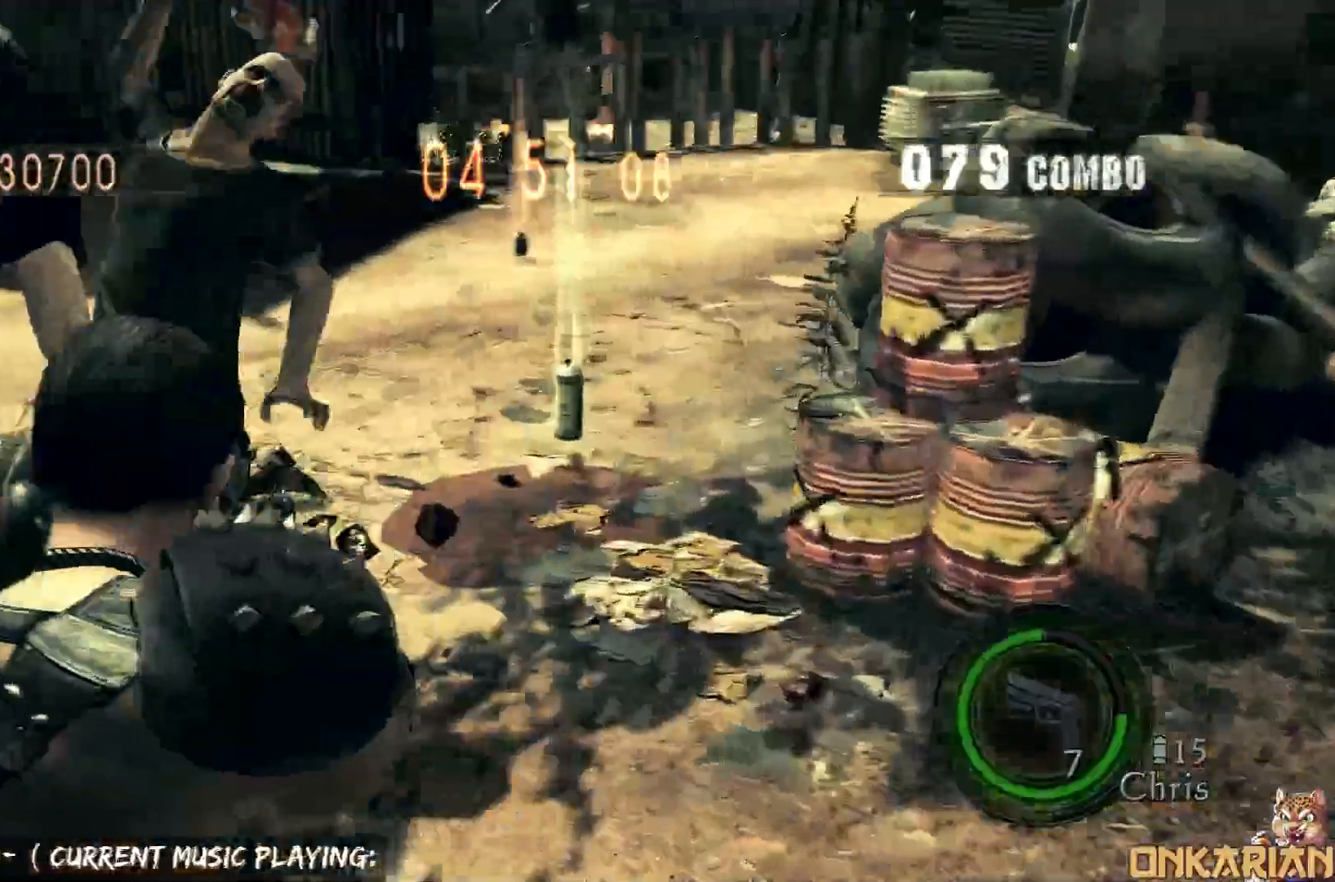
{"buttons": ["R1"], "left_stick": "up-left", "right_stick": "center", "events": [[33, "left_stick", "down-right"], [117, "SQUARE", "down"], [117, "left_stick", "left"], [200, "SQUARE", "up"], [200, "left_stick", "center"], [467, "left_stick", "up-left"]]}
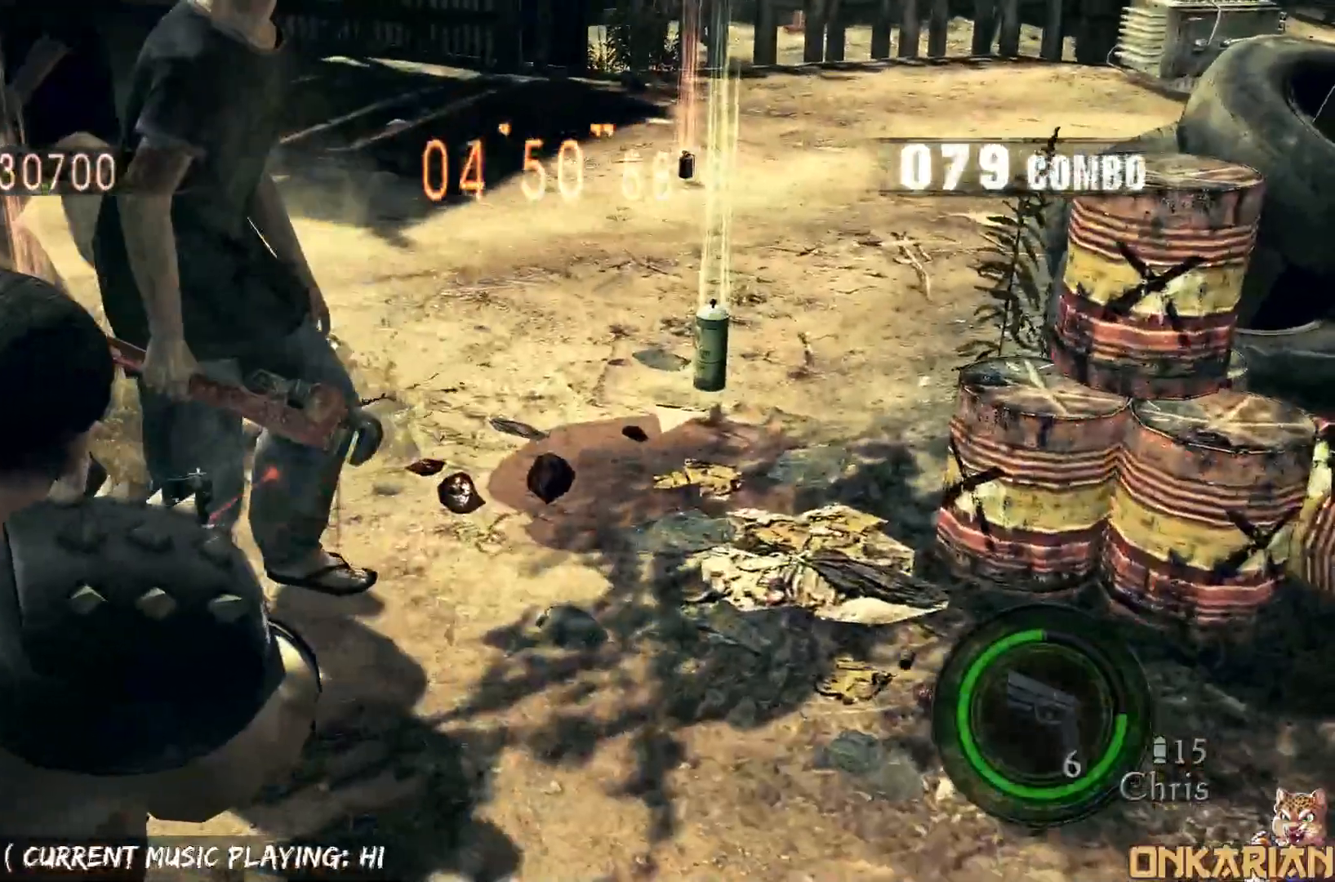
{"buttons": ["R1"], "left_stick": "center", "right_stick": "center", "events": [[150, "SQUARE", "down"], [233, "SQUARE", "up"], [233, "left_stick", "center"]]}
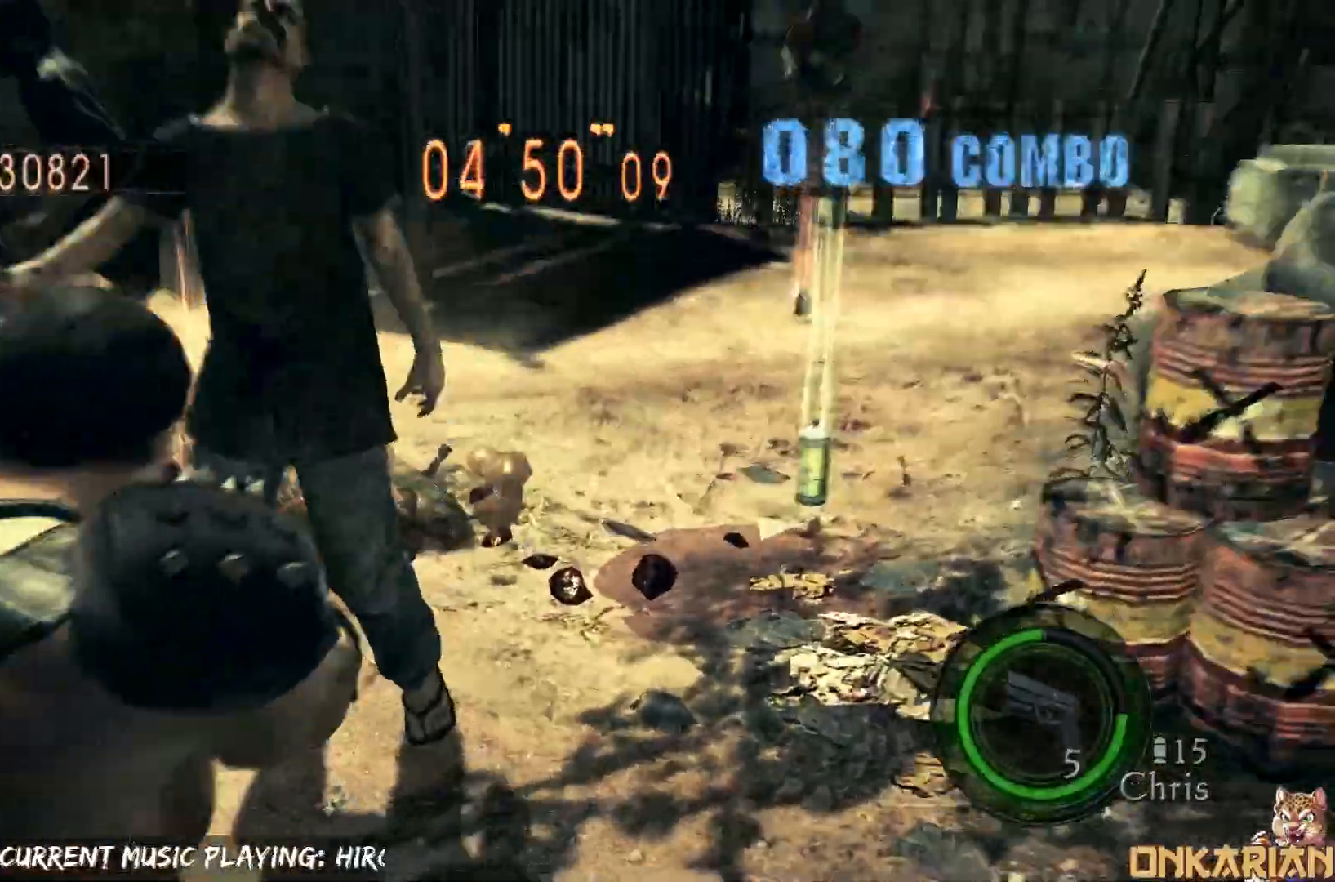
{"buttons": ["R1"], "left_stick": "center", "right_stick": "center", "events": [[50, "R1", "up"], [50, "left_stick", "up-right"], [100, "left_stick", "up-left"], [100, "right_stick", "left"], [150, "right_stick", "center"], [200, "R1", "down"], [233, "left_stick", "up-right"], [467, "left_stick", "center"]]}
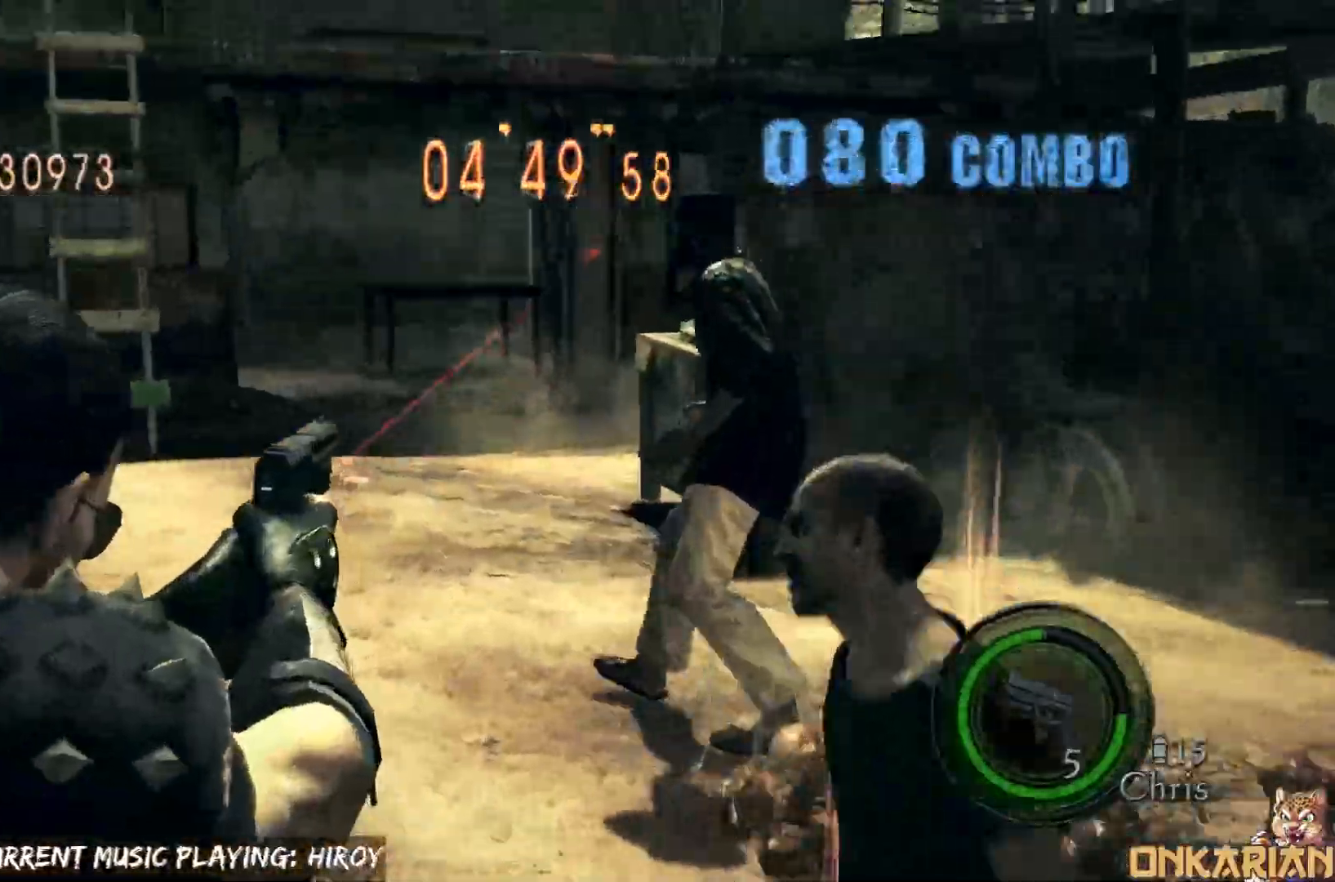
{"buttons": [], "left_stick": "up-right", "right_stick": "center", "events": [[200, "left_stick", "up-right"], [333, "SQUARE", "down"], [333, "left_stick", "center"], [383, "SQUARE", "up"], [417, "R1", "up"], [450, "left_stick", "up-right"]]}
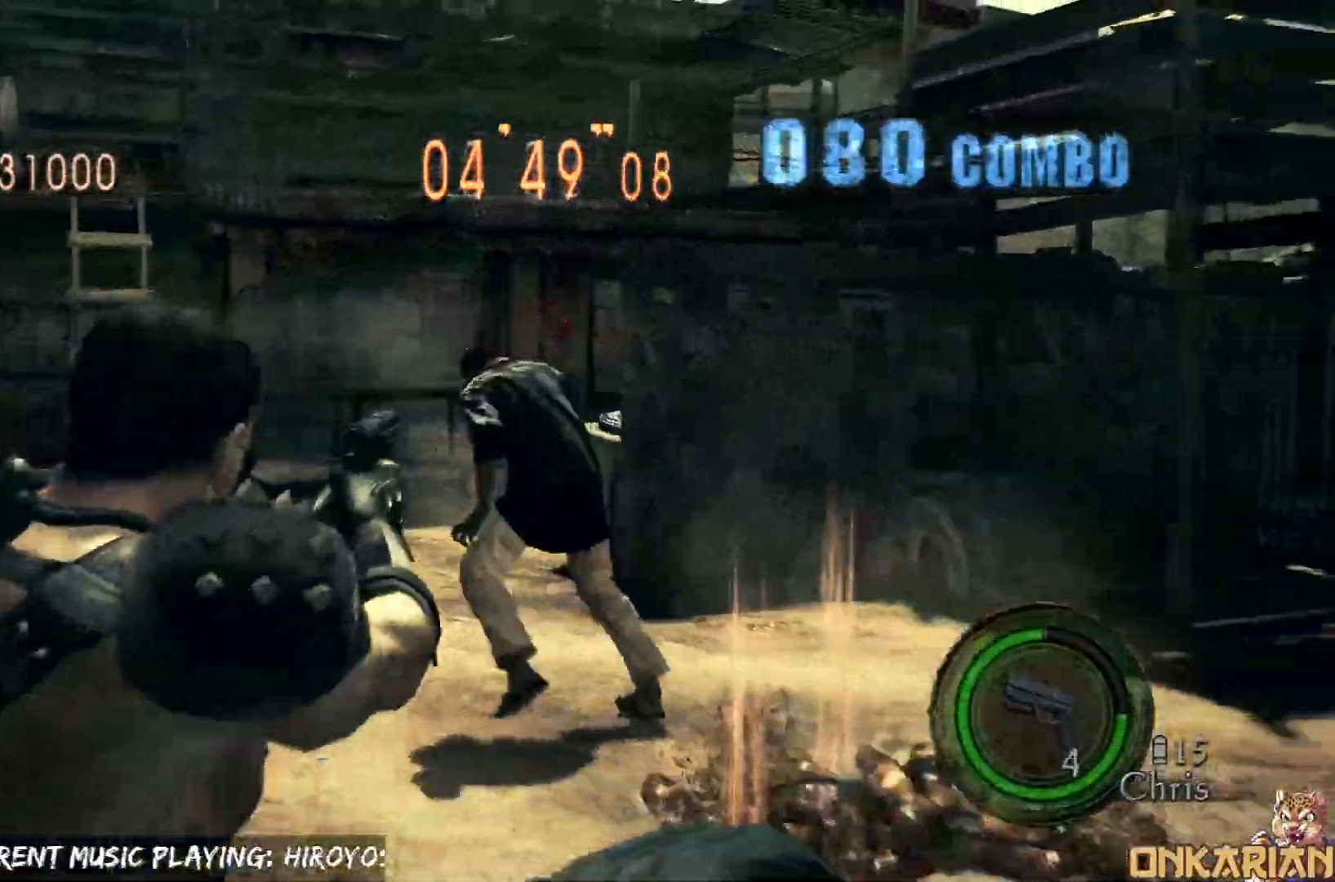
{"buttons": ["CROSS"], "left_stick": "up", "right_stick": "center", "events": [[83, "CROSS", "down"], [167, "left_stick", "up"]]}
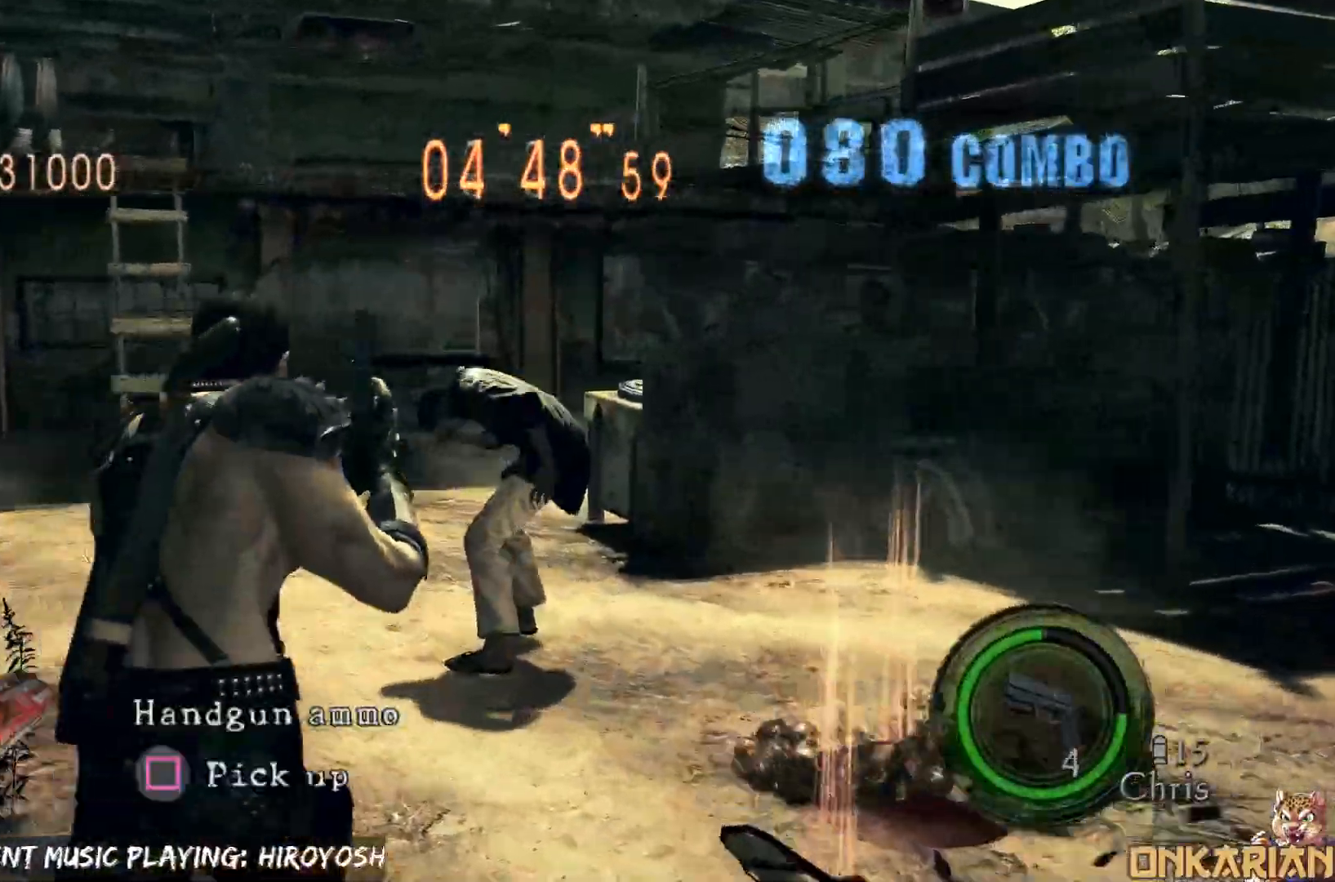
{"buttons": ["CROSS"], "left_stick": "up", "right_stick": "center", "events": []}
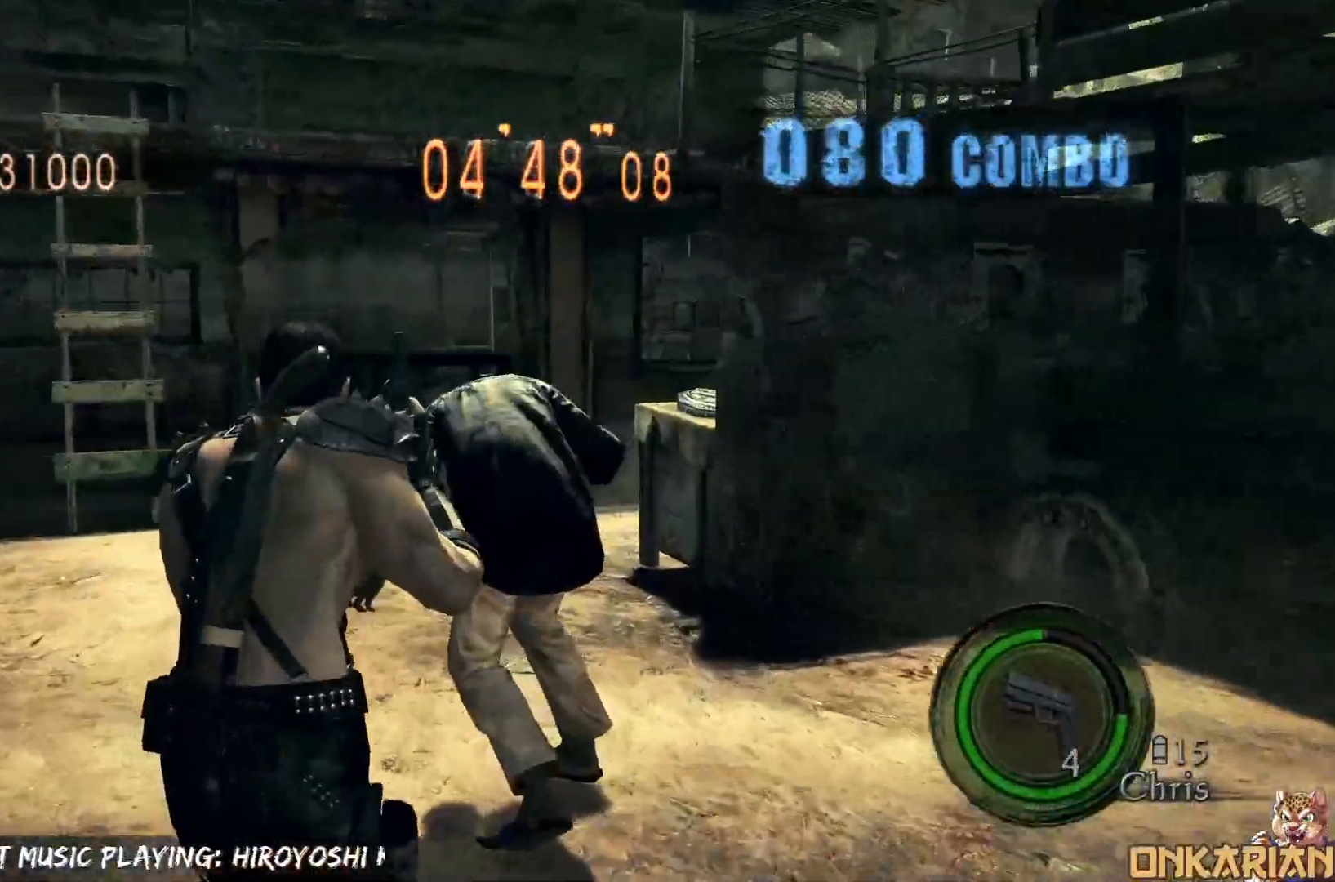
{"buttons": [], "left_stick": "center", "right_stick": "center", "events": [[133, "SQUARE", "down"], [300, "SQUARE", "up"], [500, "CROSS", "up"], [500, "left_stick", "center"]]}
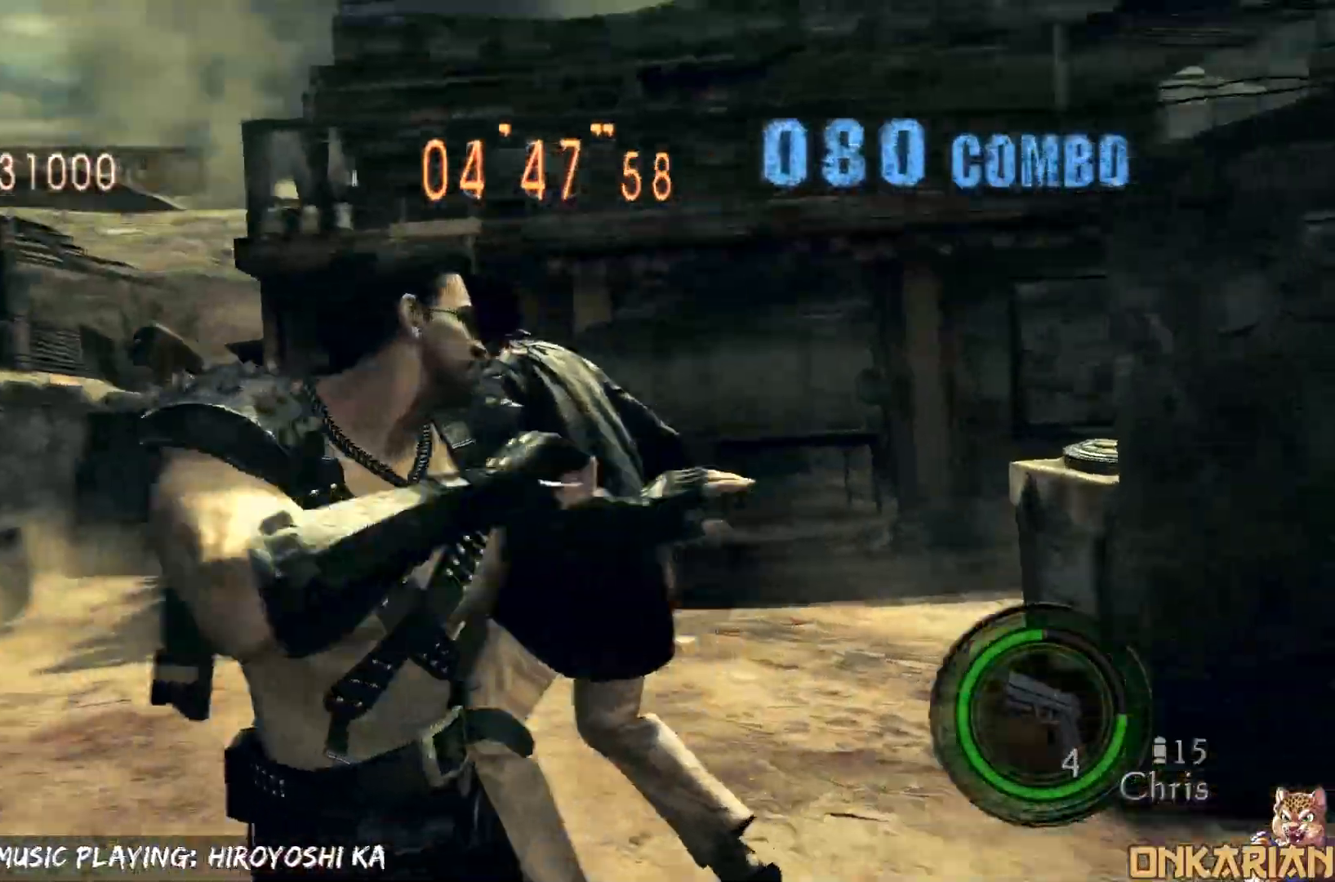
{"buttons": [], "left_stick": "center", "right_stick": "center", "events": []}
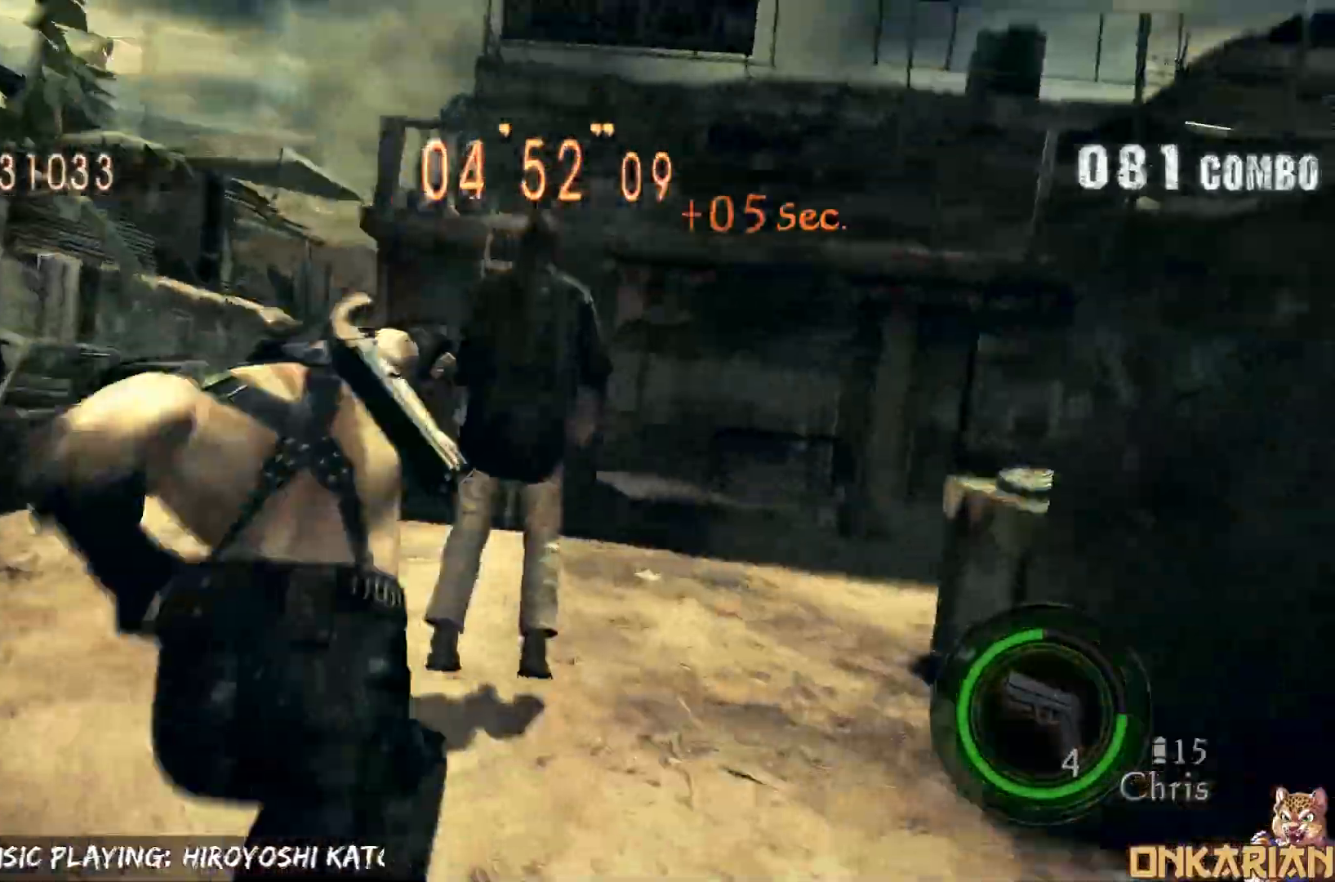
{"buttons": [], "left_stick": "right", "right_stick": "center", "events": [[17, "TRIANGLE", "down"], [117, "DPAD_LEFT", "down"], [150, "TRIANGLE", "up"], [183, "DPAD_UP", "down"], [250, "DPAD_UP", "up"], [250, "SQUARE", "down"], [300, "DPAD_DOWN", "down"], [333, "SQUARE", "up"], [350, "DPAD_LEFT", "up"], [350, "SQUARE", "down"], [383, "DPAD_DOWN", "up"], [400, "TRIANGLE", "down"], [433, "SQUARE", "up"], [433, "left_stick", "right"], [467, "TRIANGLE", "up"]]}
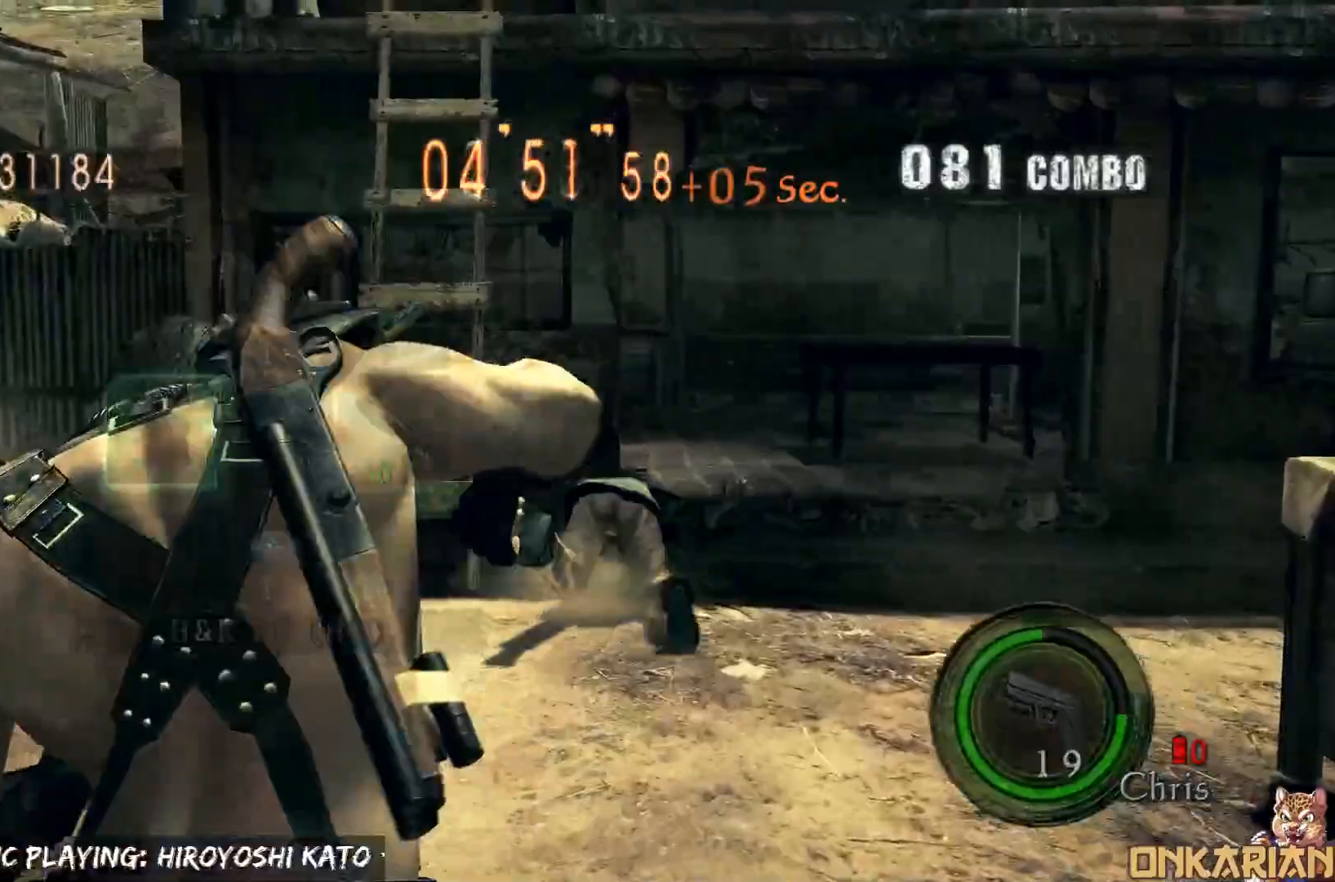
{"buttons": [], "left_stick": "down", "right_stick": "center", "events": [[50, "left_stick", "down-right"], [167, "left_stick", "down"], [417, "CROSS", "down"], [450, "CROSS", "up"]]}
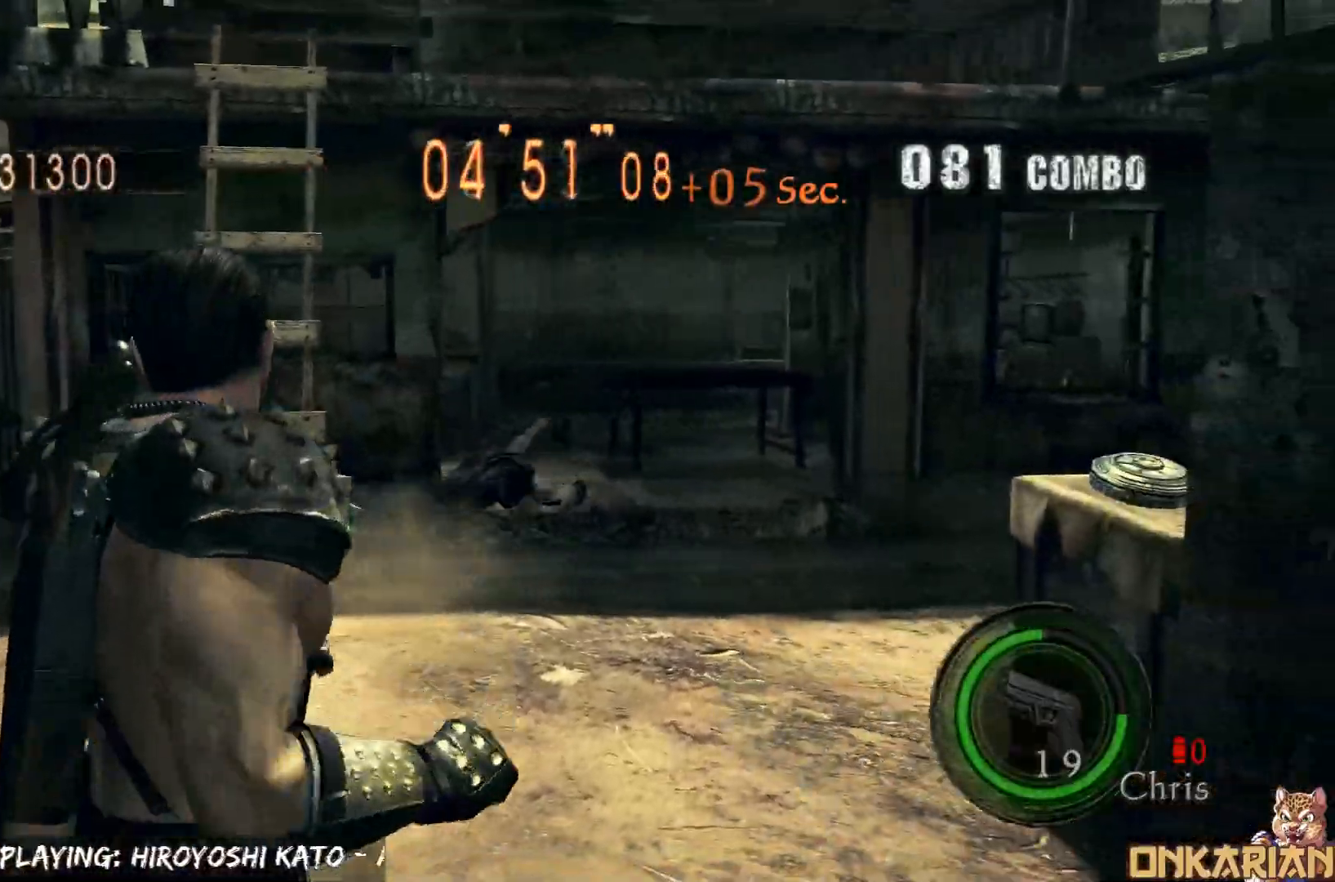
{"buttons": ["CROSS"], "left_stick": "up", "right_stick": "center", "events": [[17, "CROSS", "down"], [83, "CROSS", "up"], [133, "CROSS", "down"], [233, "CROSS", "up"], [250, "CROSS", "down"], [250, "left_stick", "up-left"], [333, "left_stick", "up"]]}
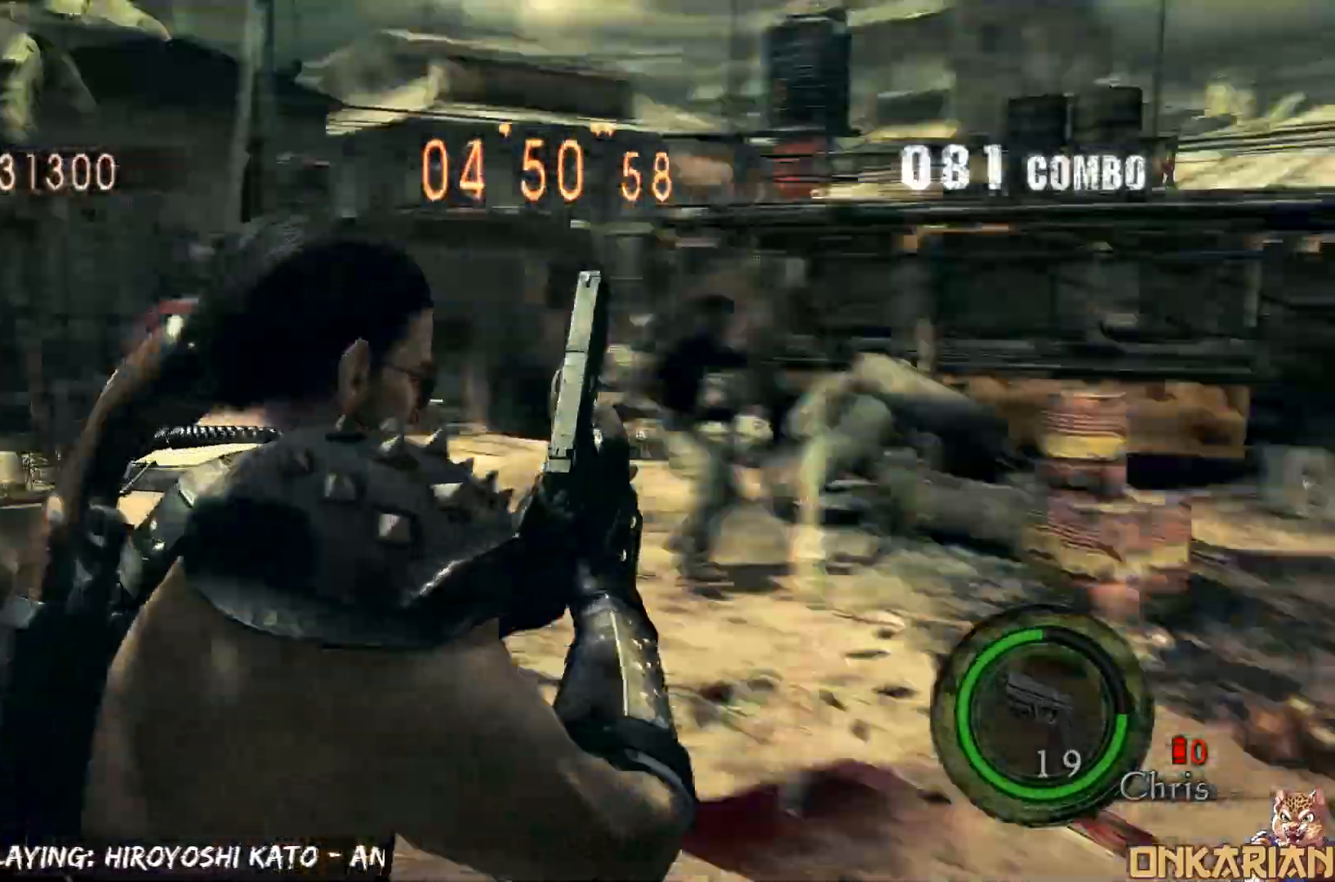
{"buttons": ["CROSS"], "left_stick": "up", "right_stick": "center", "events": [[200, "SQUARE", "down"], [367, "SQUARE", "up"], [383, "SQUARE", "down"], [467, "SQUARE", "up"]]}
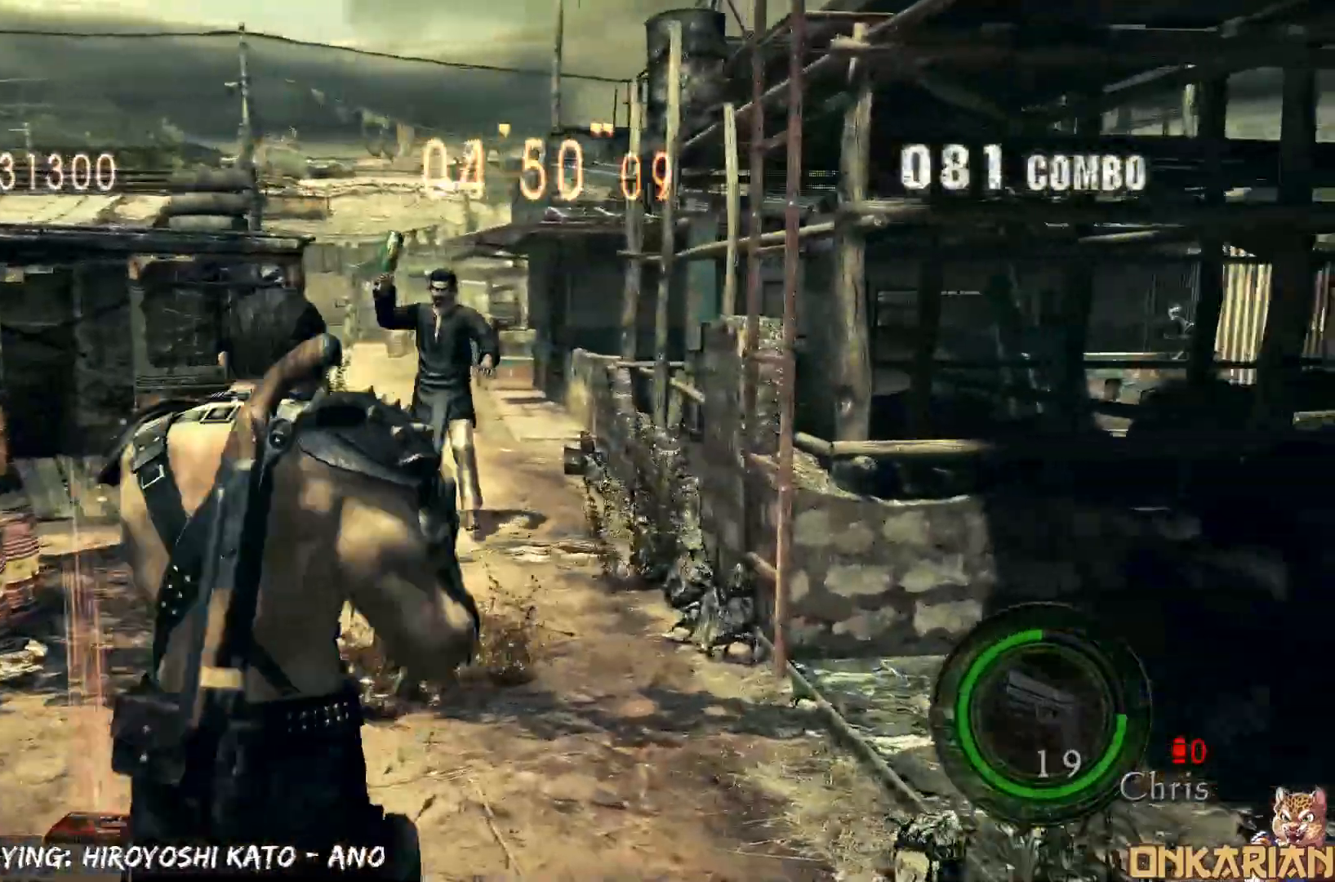
{"buttons": ["CROSS"], "left_stick": "center", "right_stick": "down-left", "events": [[67, "SQUARE", "down"], [133, "SQUARE", "up"], [167, "SQUARE", "down"], [167, "left_stick", "up-left"], [167, "right_stick", "down-left"], [300, "SQUARE", "up"], [333, "left_stick", "center"]]}
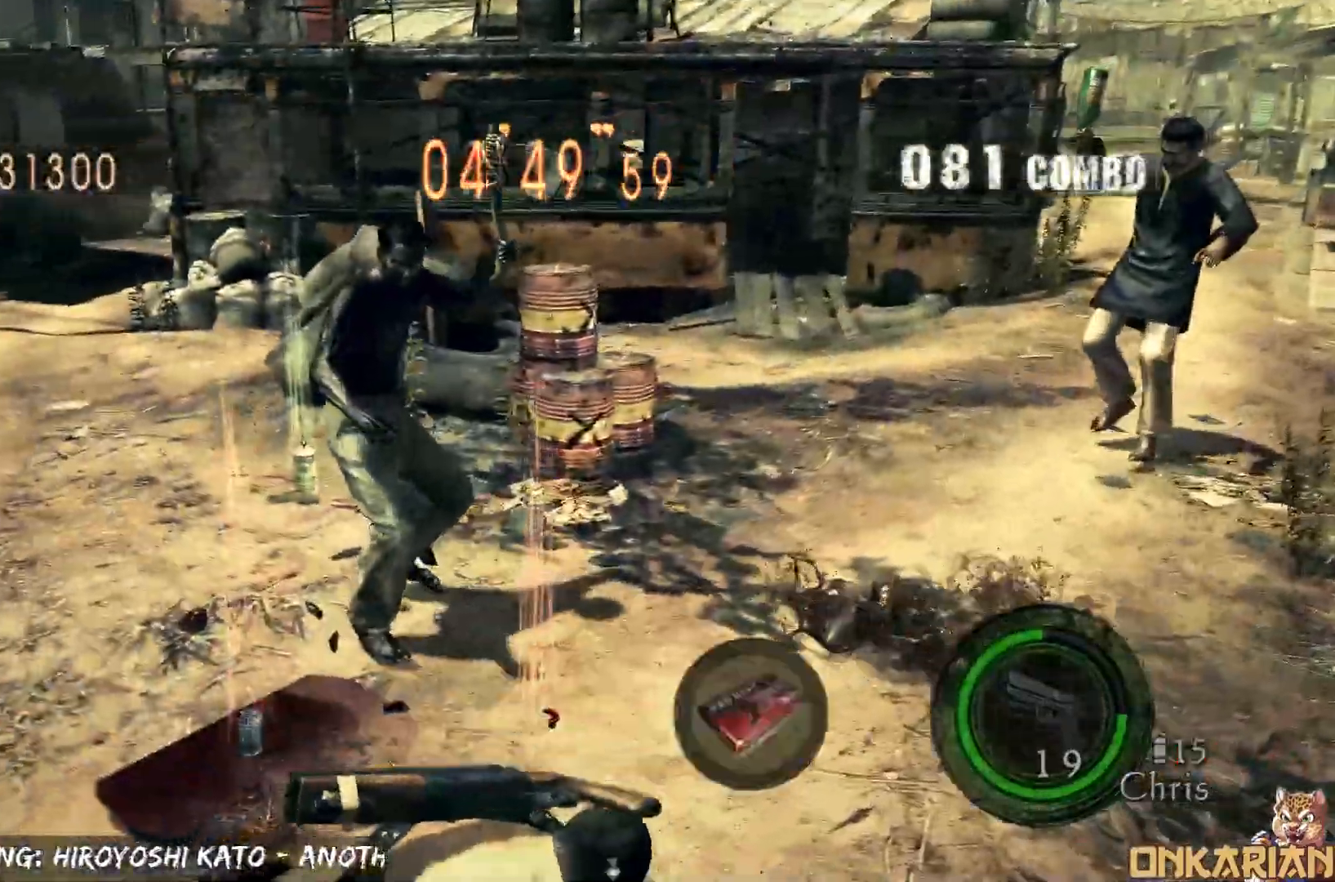
{"buttons": ["SQUARE", "R1"], "left_stick": "down", "right_stick": "center", "events": [[217, "R1", "down"], [250, "CROSS", "up"], [283, "right_stick", "center"], [433, "left_stick", "down"], [467, "SQUARE", "down"]]}
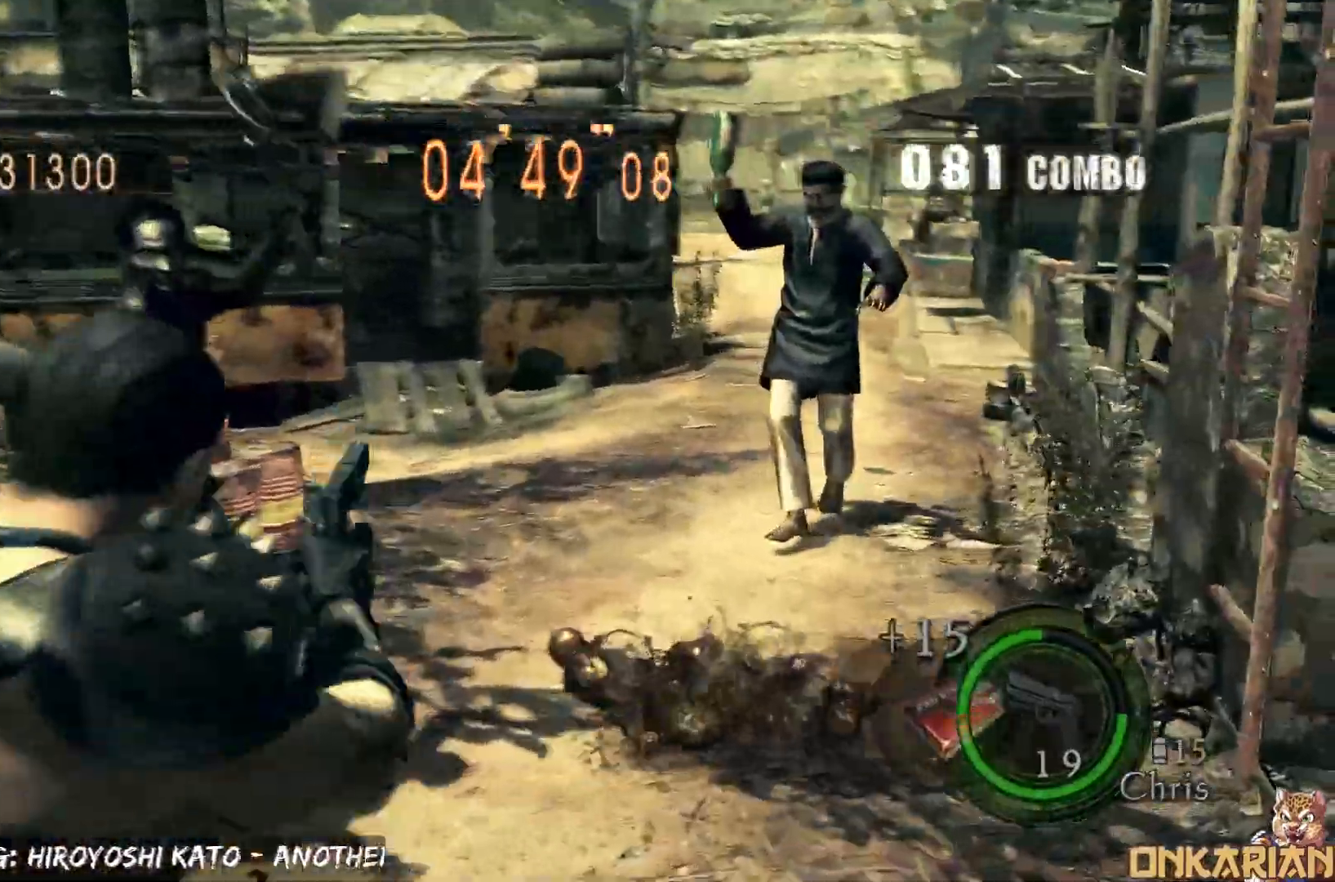
{"buttons": ["R1"], "left_stick": "left", "right_stick": "center", "events": [[83, "SQUARE", "up"], [83, "left_stick", "down-left"], [350, "SQUARE", "down"], [350, "left_stick", "left"], [450, "SQUARE", "up"]]}
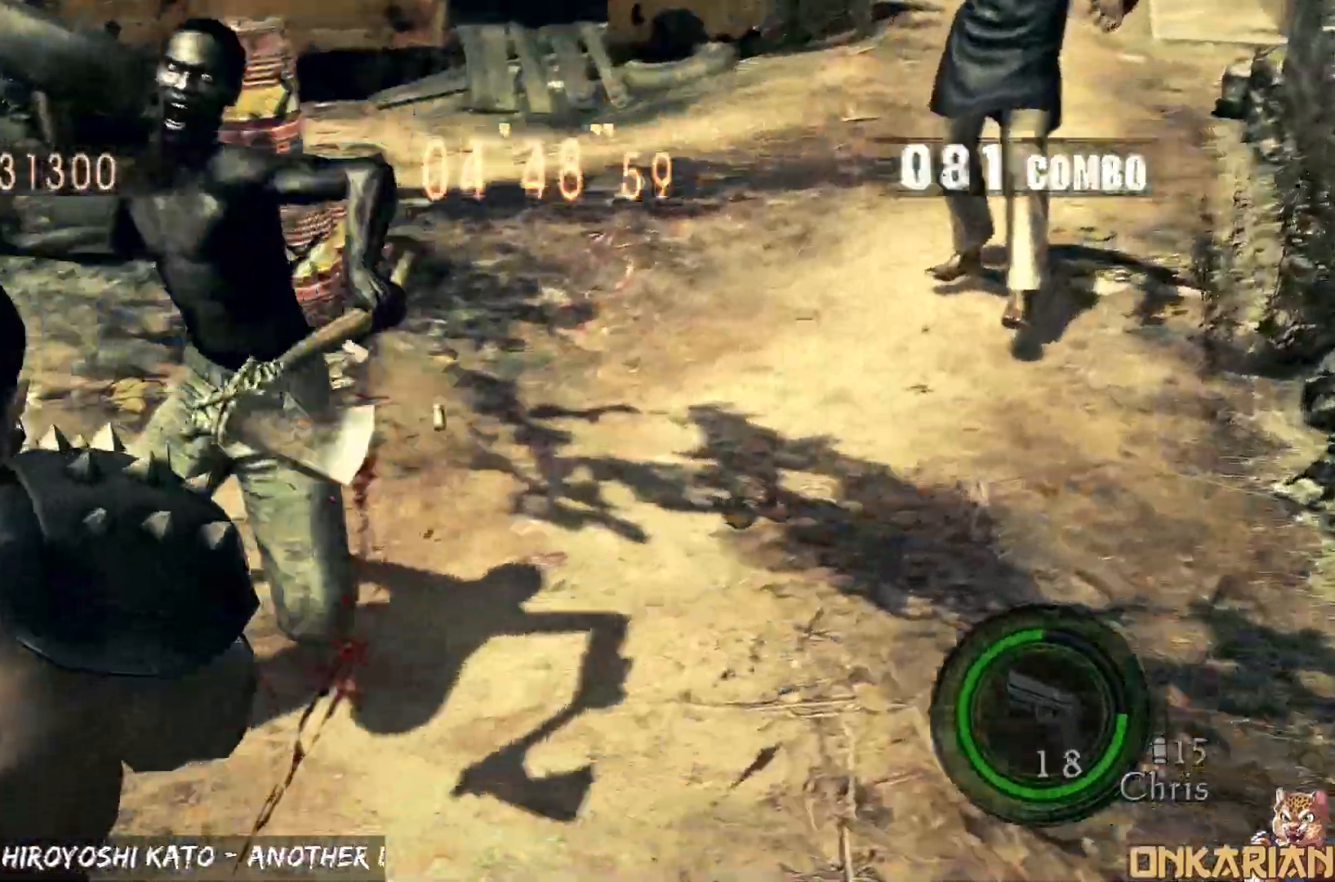
{"buttons": [], "left_stick": "up", "right_stick": "down", "events": [[67, "R1", "up"], [67, "left_stick", "down-left"], [67, "right_stick", "down"], [433, "left_stick", "up"]]}
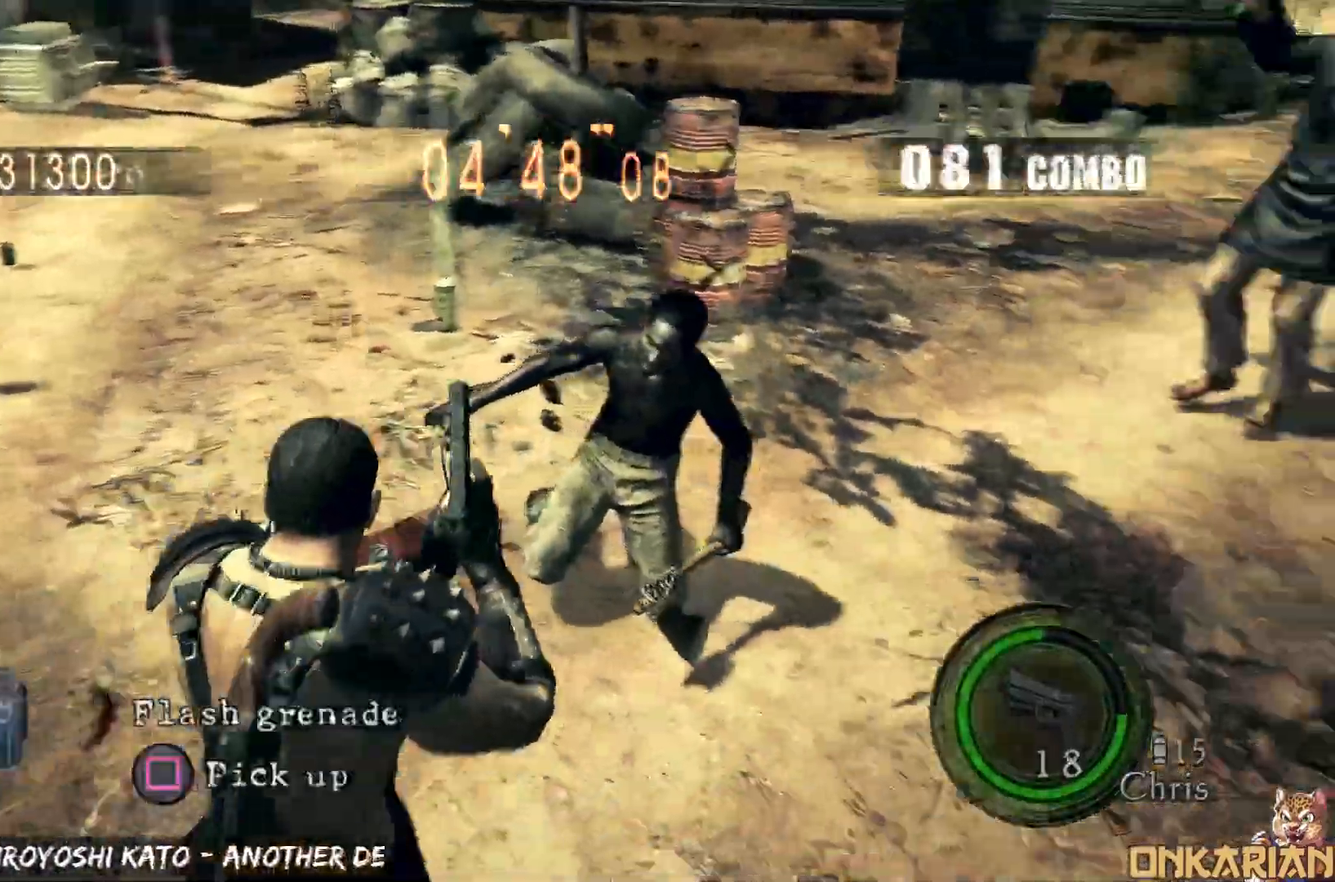
{"buttons": ["CROSS"], "left_stick": "up-right", "right_stick": "down-right", "events": [[17, "CROSS", "down"], [133, "left_stick", "up-left"], [367, "left_stick", "up-right"], [367, "right_stick", "down-right"]]}
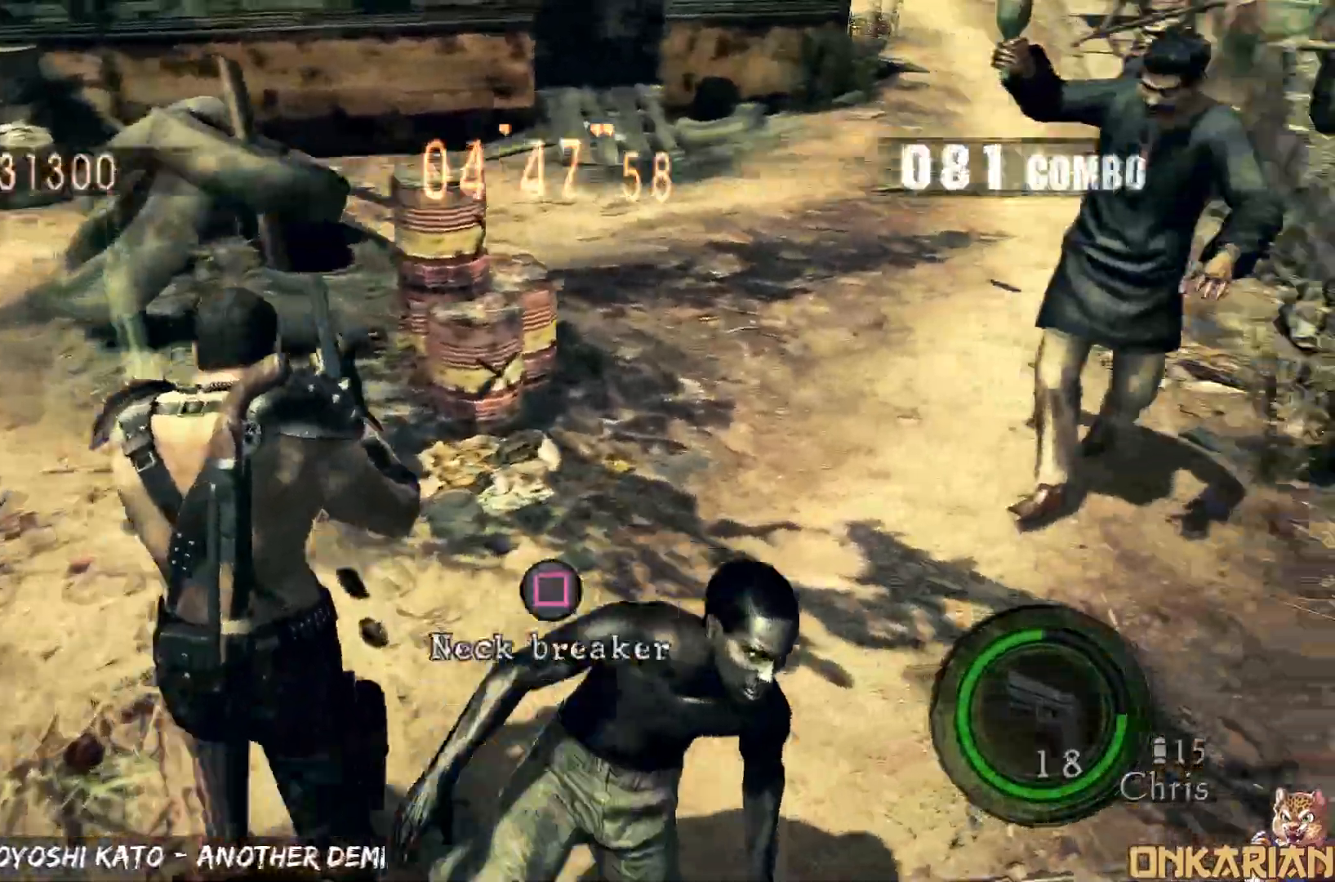
{"buttons": ["DPAD_DOWN"], "left_stick": "center", "right_stick": "center", "events": [[67, "SQUARE", "down"], [133, "left_stick", "center"], [167, "right_stick", "center"], [217, "SQUARE", "up"], [250, "TRIANGLE", "down"], [300, "CROSS", "up"], [317, "DPAD_LEFT", "down"], [367, "DPAD_UP", "down"], [400, "TRIANGLE", "up"], [433, "SQUARE", "down"], [450, "DPAD_UP", "up"], [467, "DPAD_DOWN", "down"], [483, "DPAD_LEFT", "up"], [483, "SQUARE", "up"]]}
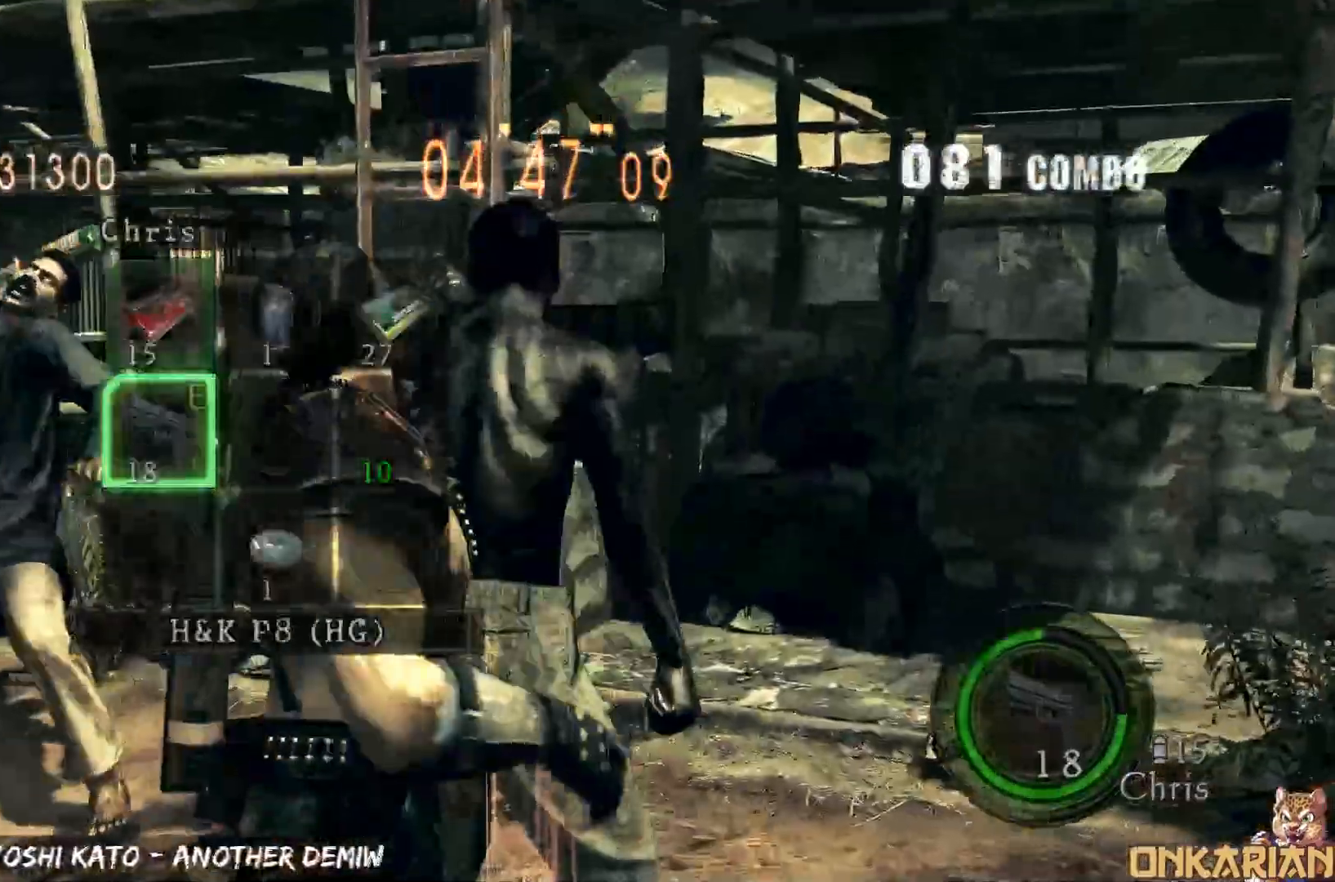
{"buttons": ["TRIANGLE", "DPAD_DOWN"], "left_stick": "center", "right_stick": "center", "events": [[17, "DPAD_DOWN", "up"], [17, "SQUARE", "down"], [83, "TRIANGLE", "down"], [133, "SQUARE", "up"], [133, "TRIANGLE", "up"], [417, "TRIANGLE", "down"], [483, "DPAD_DOWN", "down"]]}
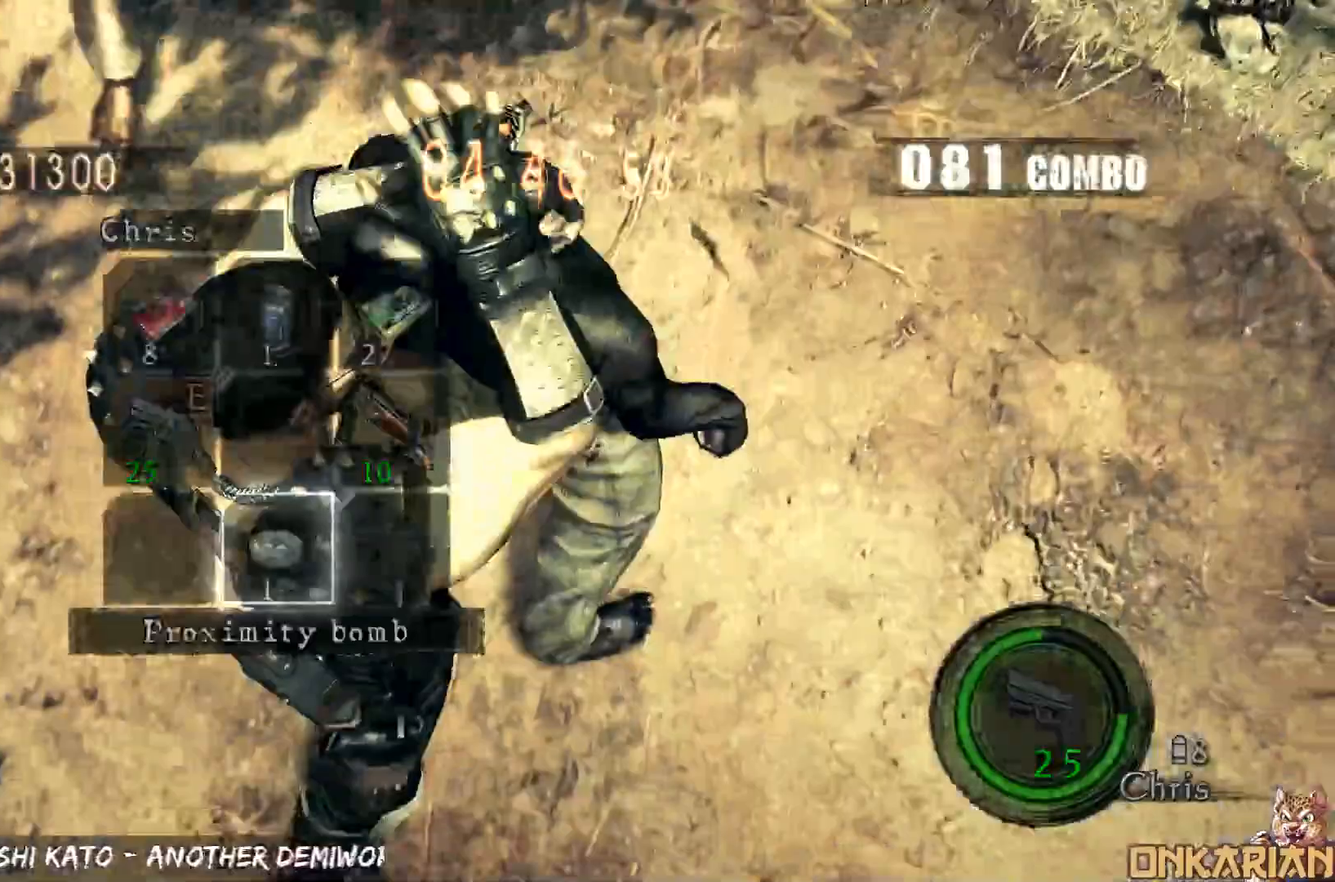
{"buttons": [], "left_stick": "down", "right_stick": "center", "events": [[50, "TRIANGLE", "up"], [67, "DPAD_DOWN", "up"], [183, "TRIANGLE", "down"], [267, "TRIANGLE", "up"], [400, "left_stick", "right"], [500, "left_stick", "down"]]}